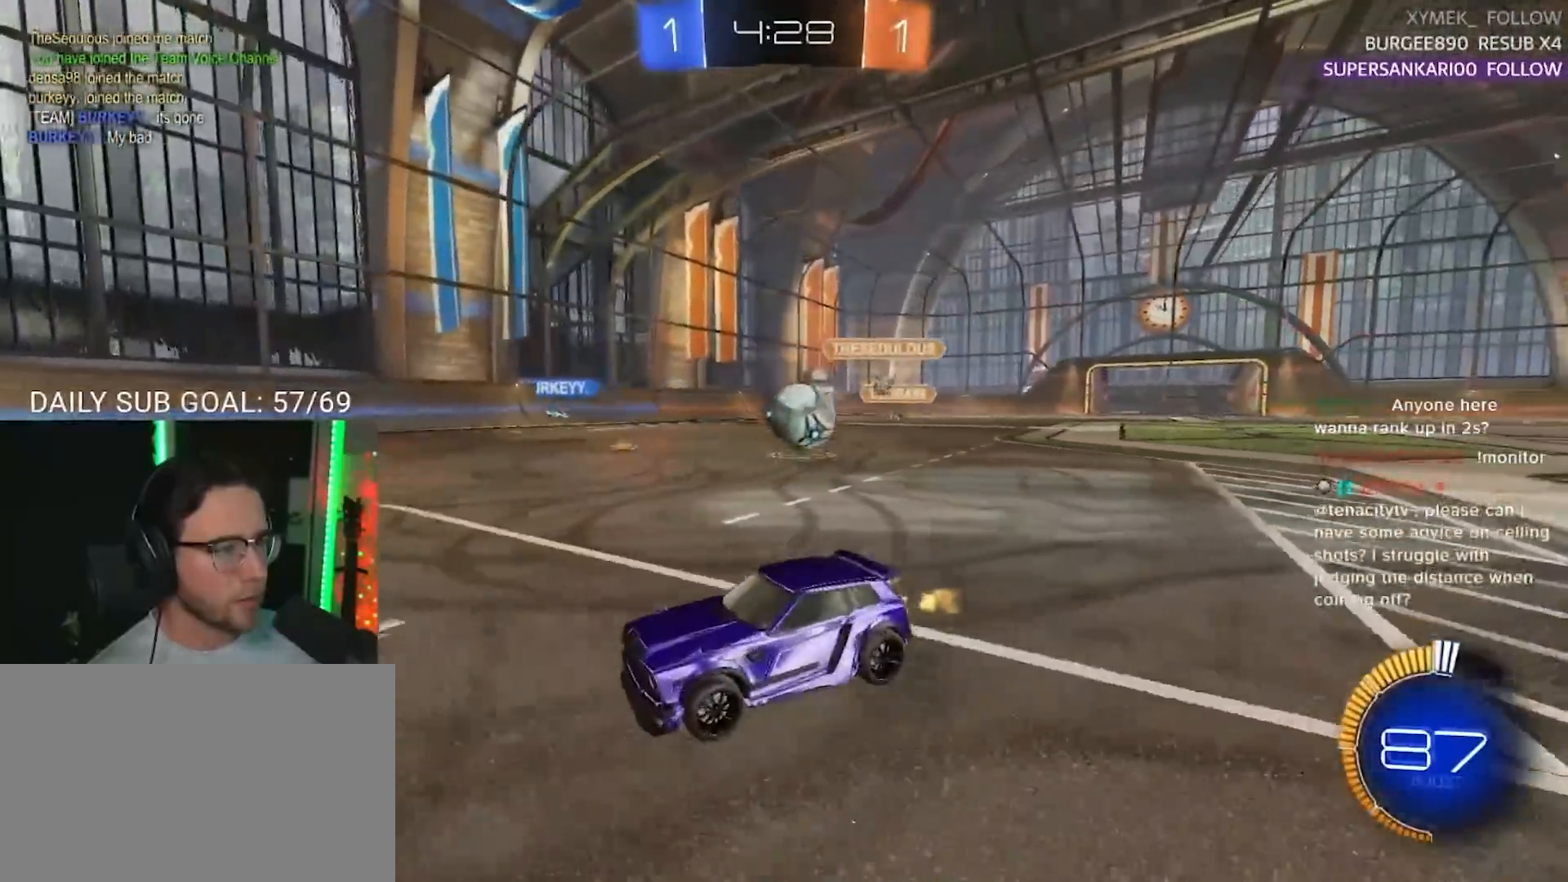
Gameplay with a controller (PlayStation layout); each line is a JSON object with the inputs held at the frame after it. "events" lists button and stick changes between this image and that frame as [ms after this image, input, new state], when the widget could be followed in between. Not read: R3 SELECT START.
{"buttons": ["SQUARE", "L2", "R2"], "left_stick": "down-right", "right_stick": "center", "events": [[100, "left_stick", "down-right"], [183, "R2", "down"], [200, "CROSS", "down"], [317, "CROSS", "up"], [400, "CROSS", "down"], [433, "SQUARE", "down"], [483, "CROSS", "up"]]}
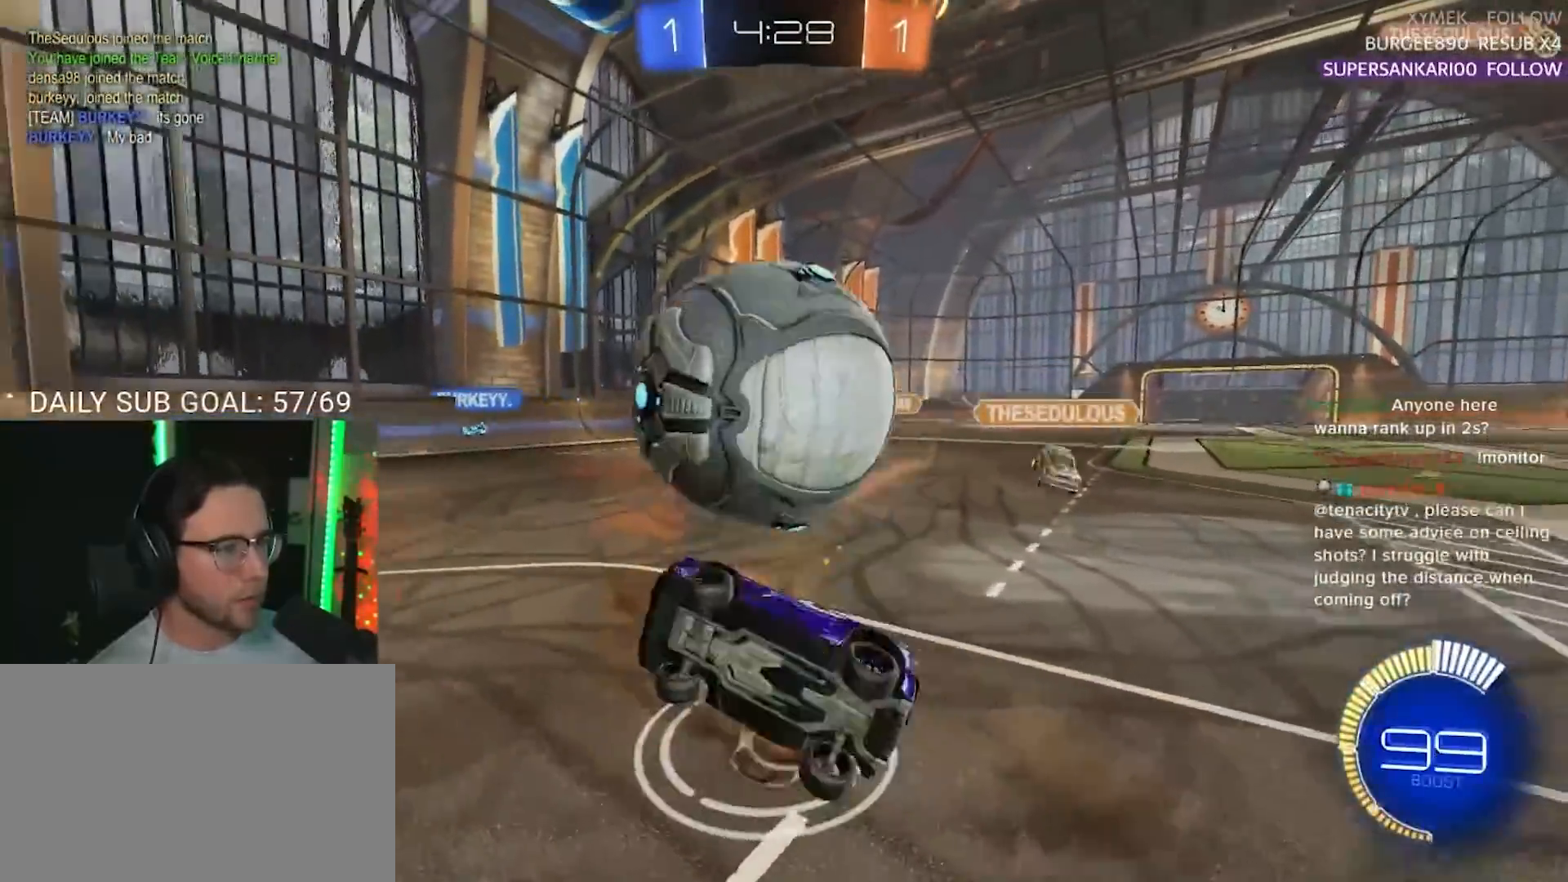
{"buttons": ["R2", "L3"], "left_stick": "right", "right_stick": "center", "events": [[133, "L2", "up"], [167, "left_stick", "up"], [217, "SQUARE", "up"], [233, "L3", "down"], [367, "left_stick", "up-right"], [383, "TRIANGLE", "down"], [467, "TRIANGLE", "up"], [483, "left_stick", "right"]]}
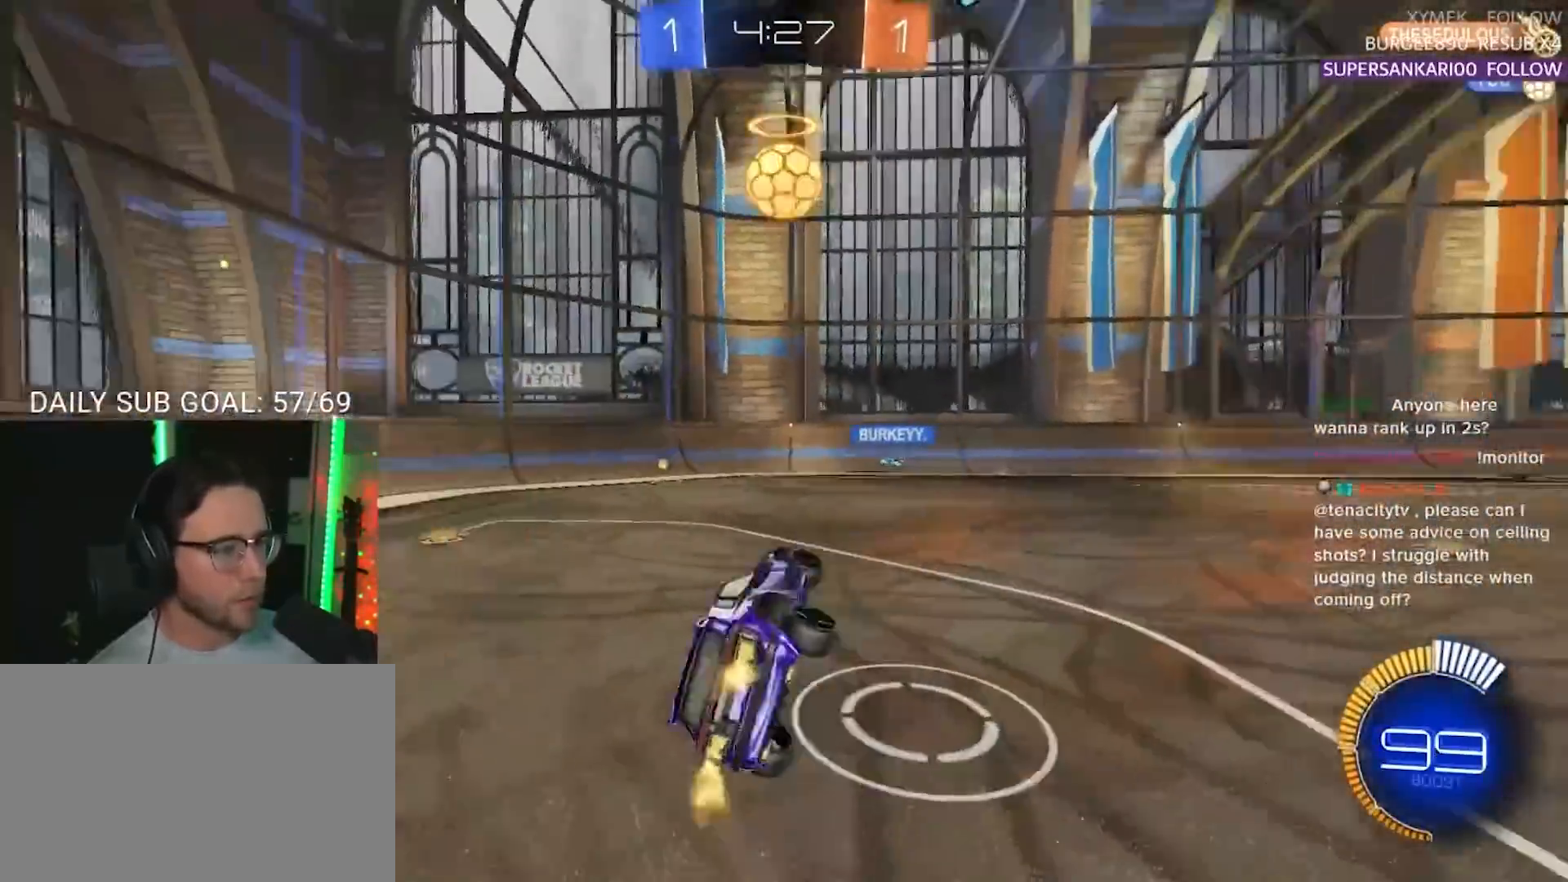
{"buttons": [], "left_stick": "up-right", "right_stick": "center", "events": [[17, "left_stick", "down-right"], [67, "L3", "up"], [100, "left_stick", "down-left"], [150, "left_stick", "up-left"], [200, "left_stick", "center"], [267, "left_stick", "up-right"], [300, "R2", "up"]]}
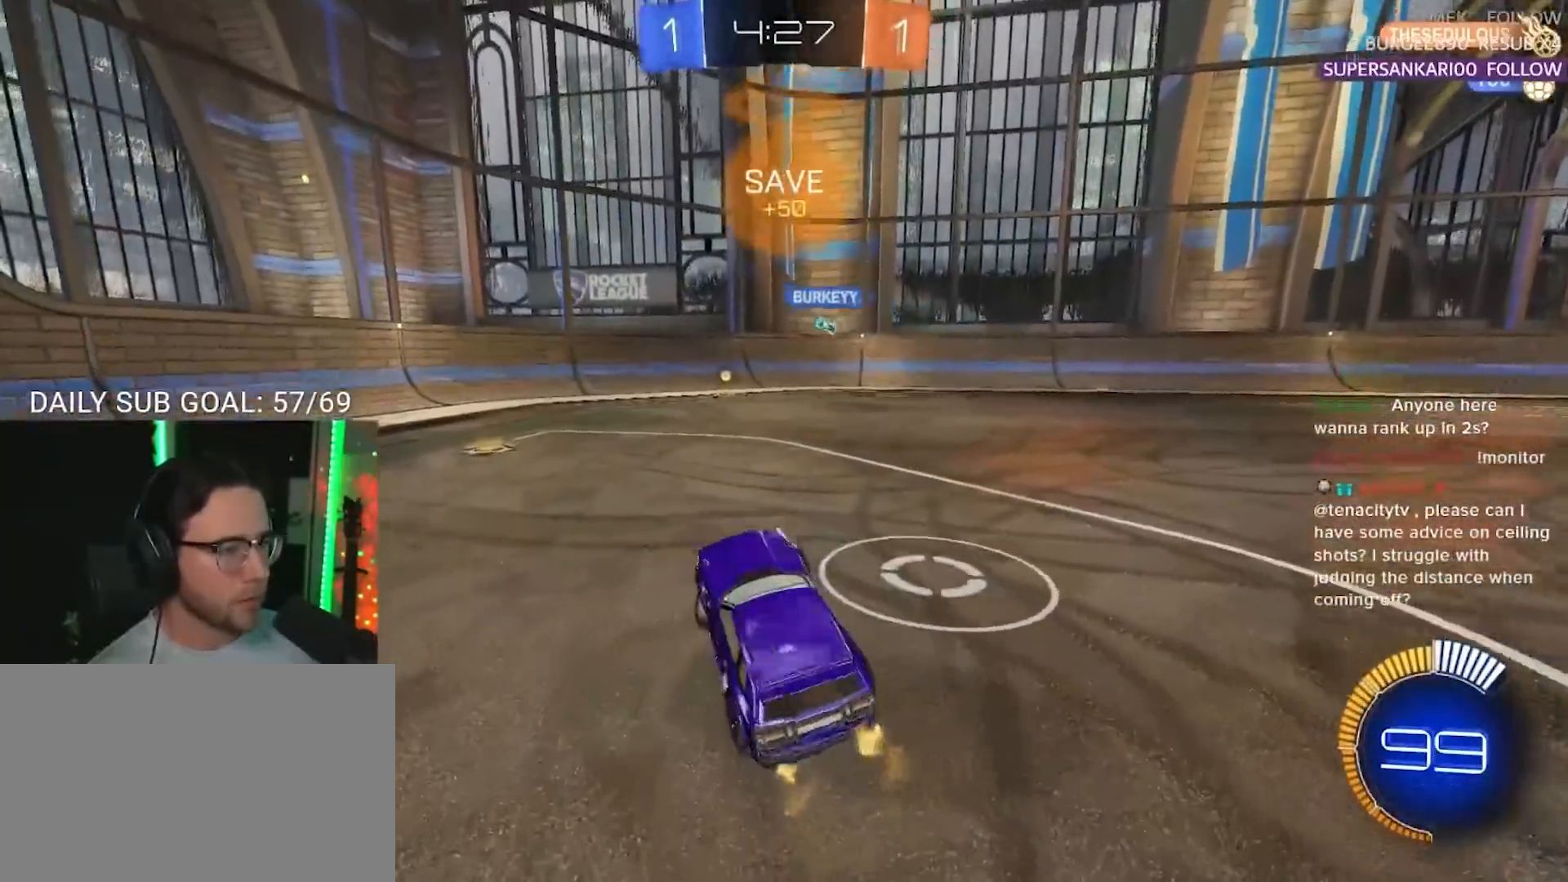
{"buttons": [], "left_stick": "down-left", "right_stick": "center", "events": [[67, "left_stick", "right"], [217, "CROSS", "down"], [217, "R2", "down"], [233, "left_stick", "down"], [333, "CROSS", "up"], [350, "left_stick", "center"], [417, "R2", "up"], [450, "left_stick", "down-left"]]}
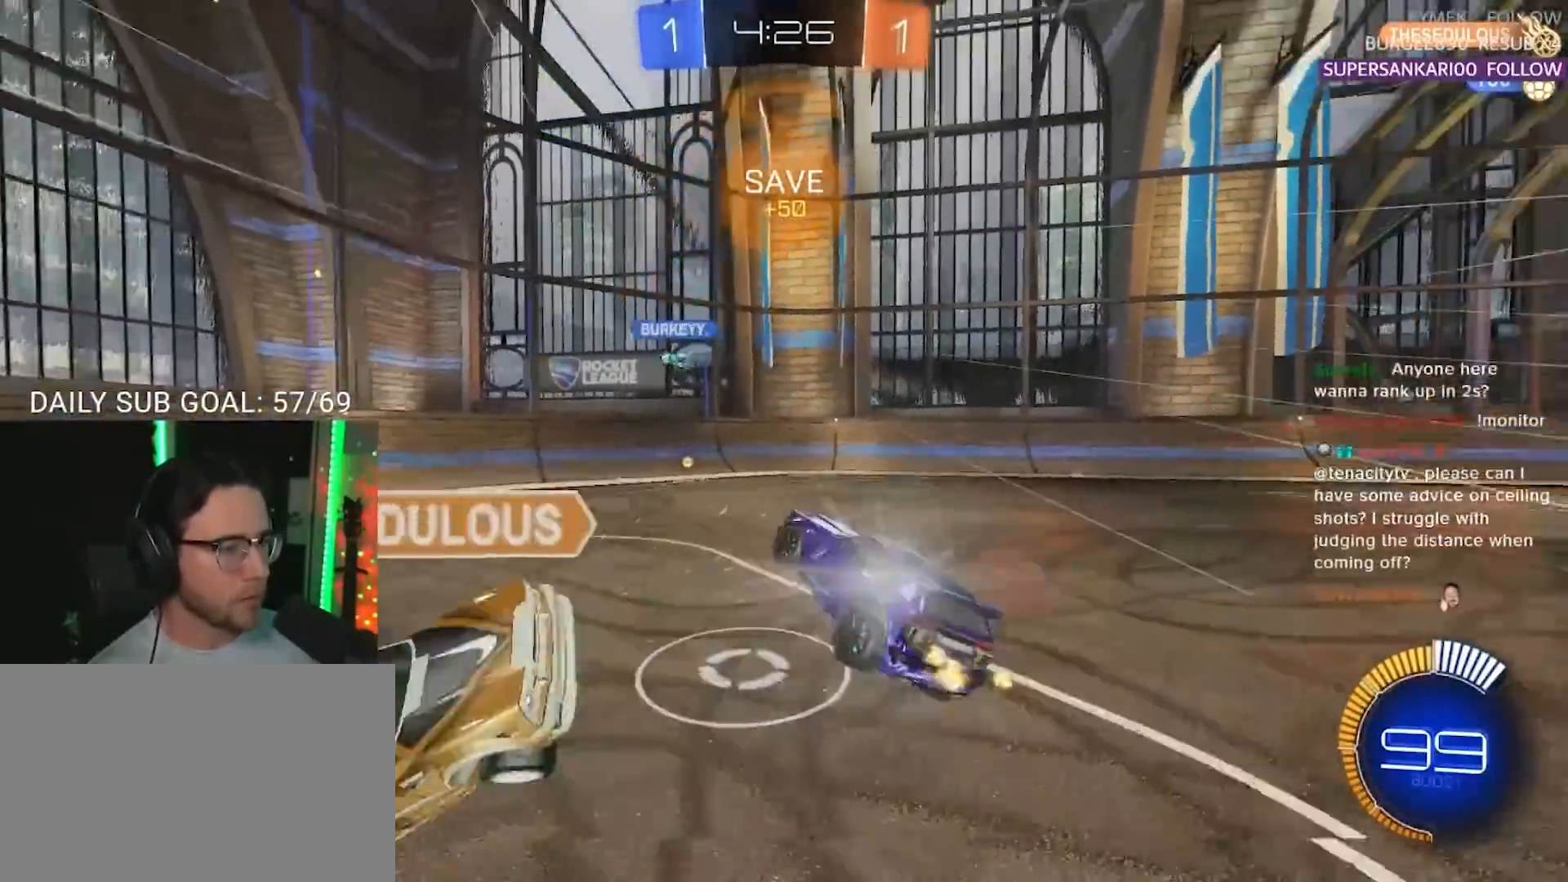
{"buttons": ["R2"], "left_stick": "right", "right_stick": "center", "events": [[50, "left_stick", "up"], [200, "R2", "down"], [300, "left_stick", "up-right"], [433, "left_stick", "right"]]}
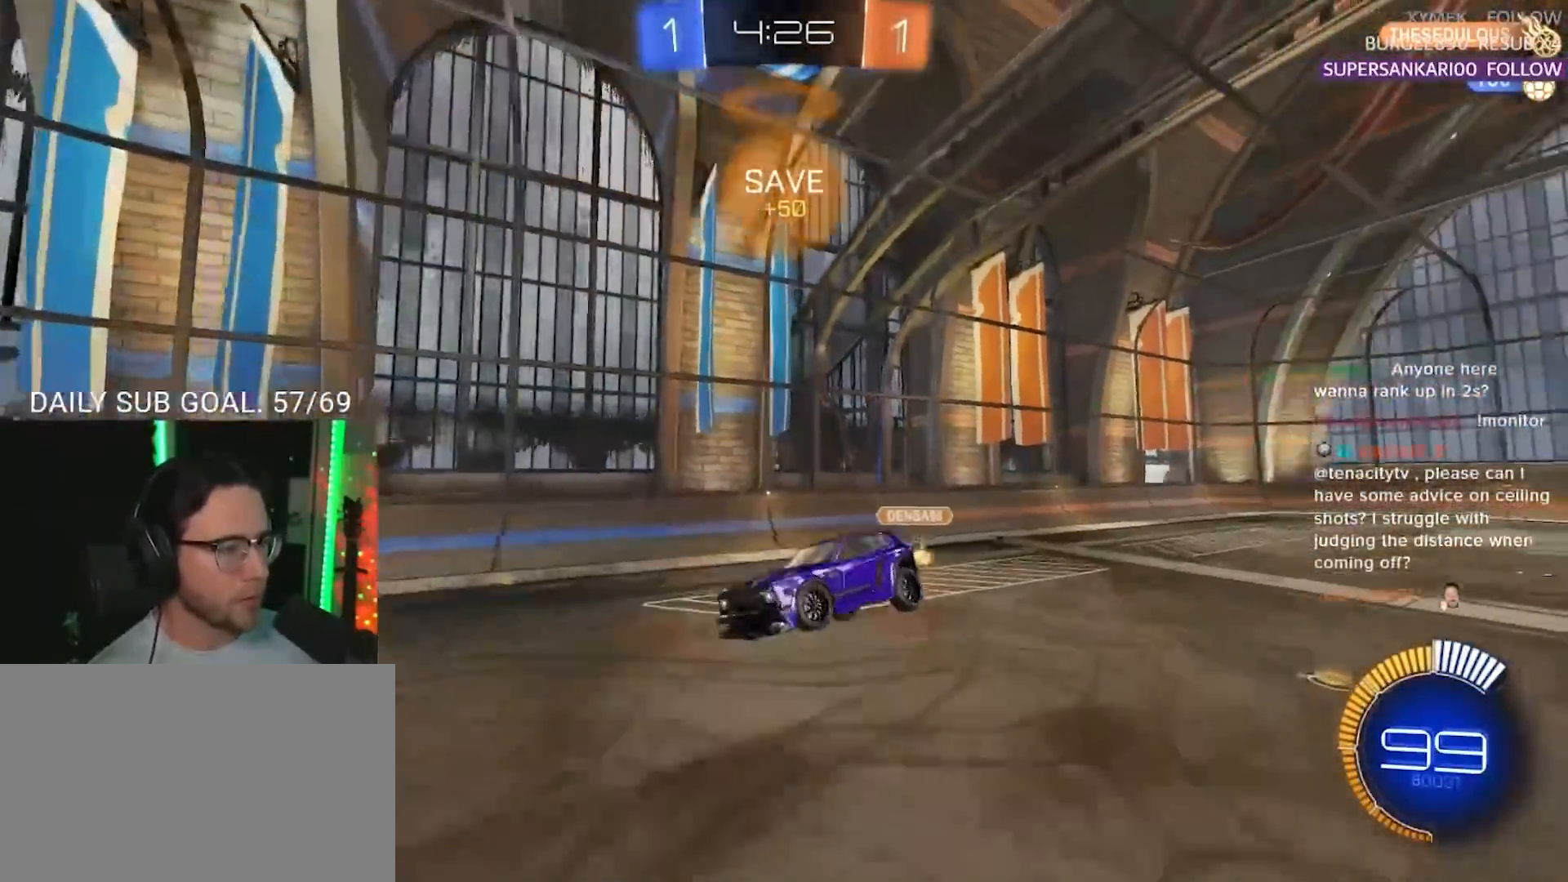
{"buttons": ["R2"], "left_stick": "down-right", "right_stick": "center", "events": [[117, "TRIANGLE", "down"], [133, "R1", "down"], [250, "TRIANGLE", "up"], [333, "L3", "down"], [333, "left_stick", "down-right"], [450, "R1", "up"], [500, "L3", "up"]]}
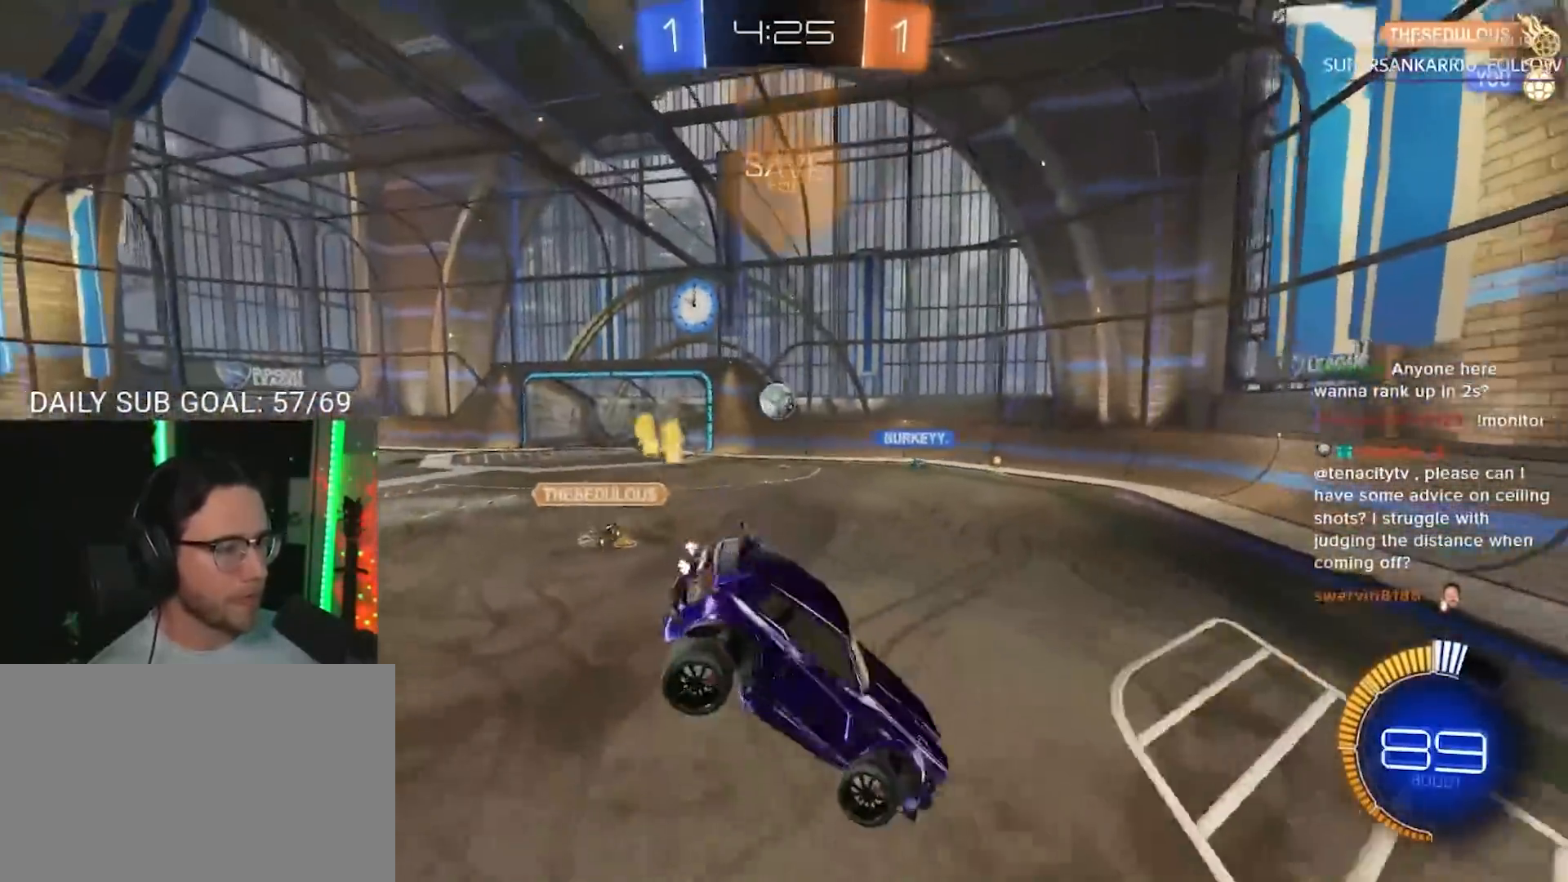
{"buttons": ["CROSS", "R2"], "left_stick": "up-right", "right_stick": "center", "events": [[83, "left_stick", "down"], [317, "left_stick", "up"], [450, "CROSS", "down"], [467, "left_stick", "up-right"]]}
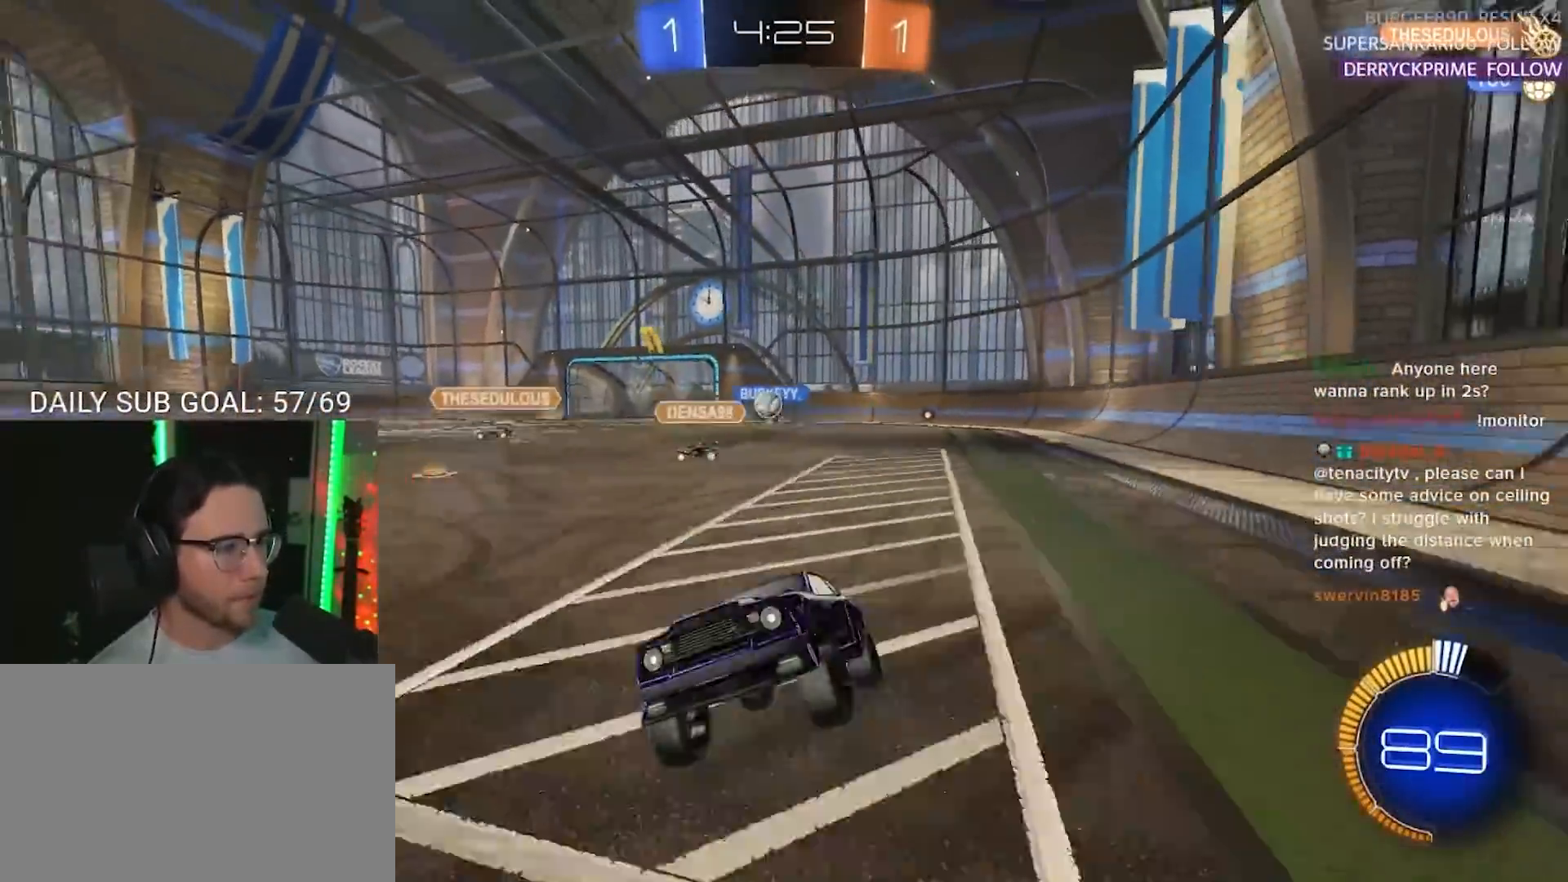
{"buttons": ["R2"], "left_stick": "right", "right_stick": "center", "events": [[33, "left_stick", "right"], [50, "CROSS", "up"], [100, "left_stick", "down"], [150, "left_stick", "down-left"], [350, "left_stick", "center"], [417, "left_stick", "right"]]}
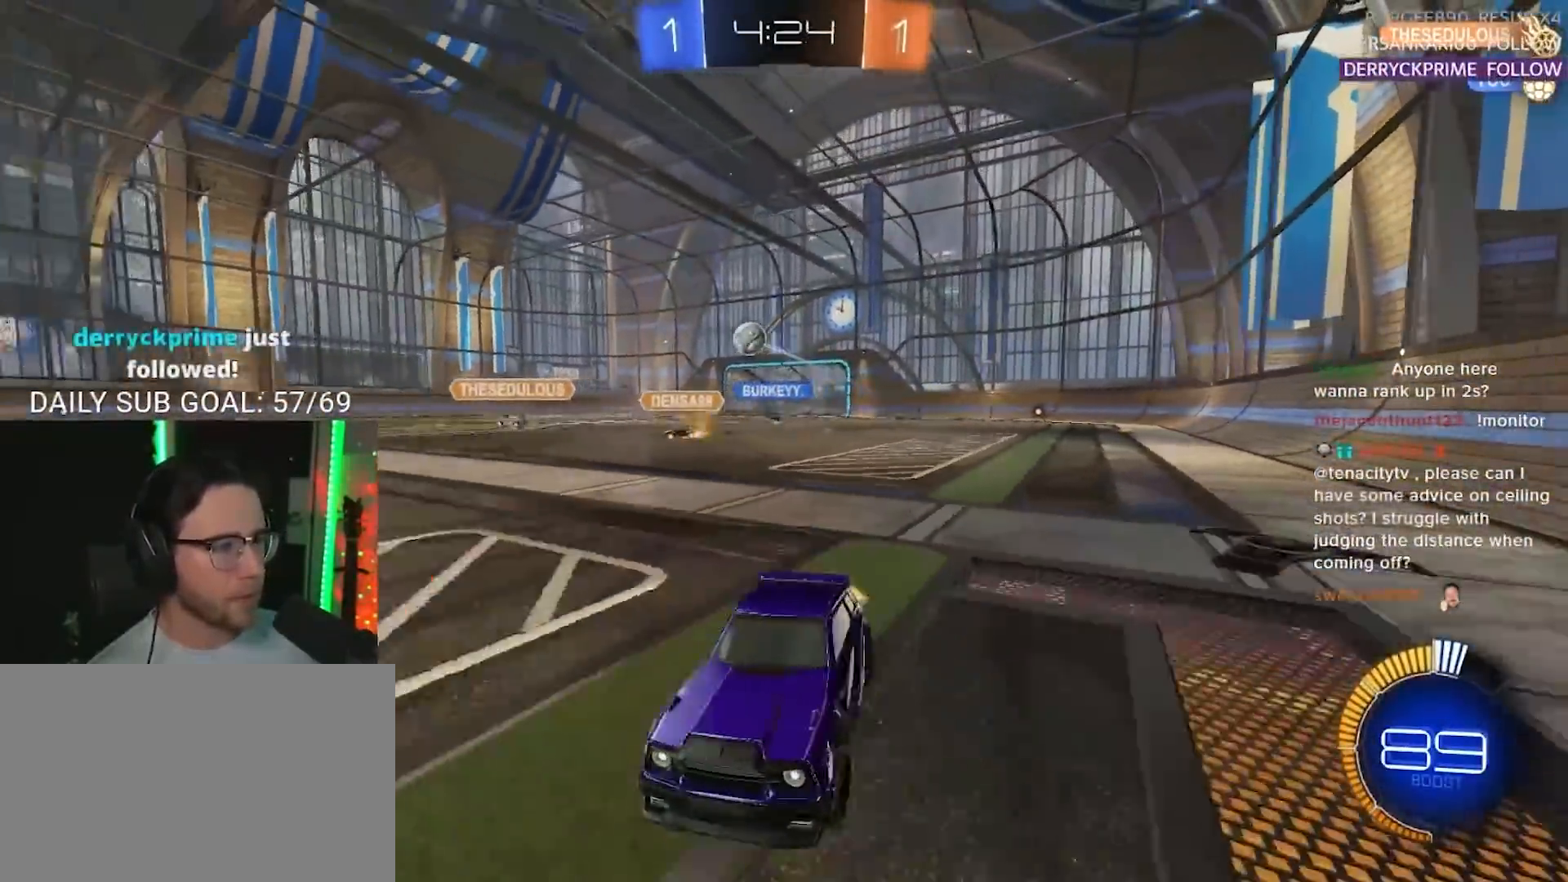
{"buttons": ["R1", "R2"], "left_stick": "center", "right_stick": "center", "events": [[67, "R1", "down"], [383, "left_stick", "center"]]}
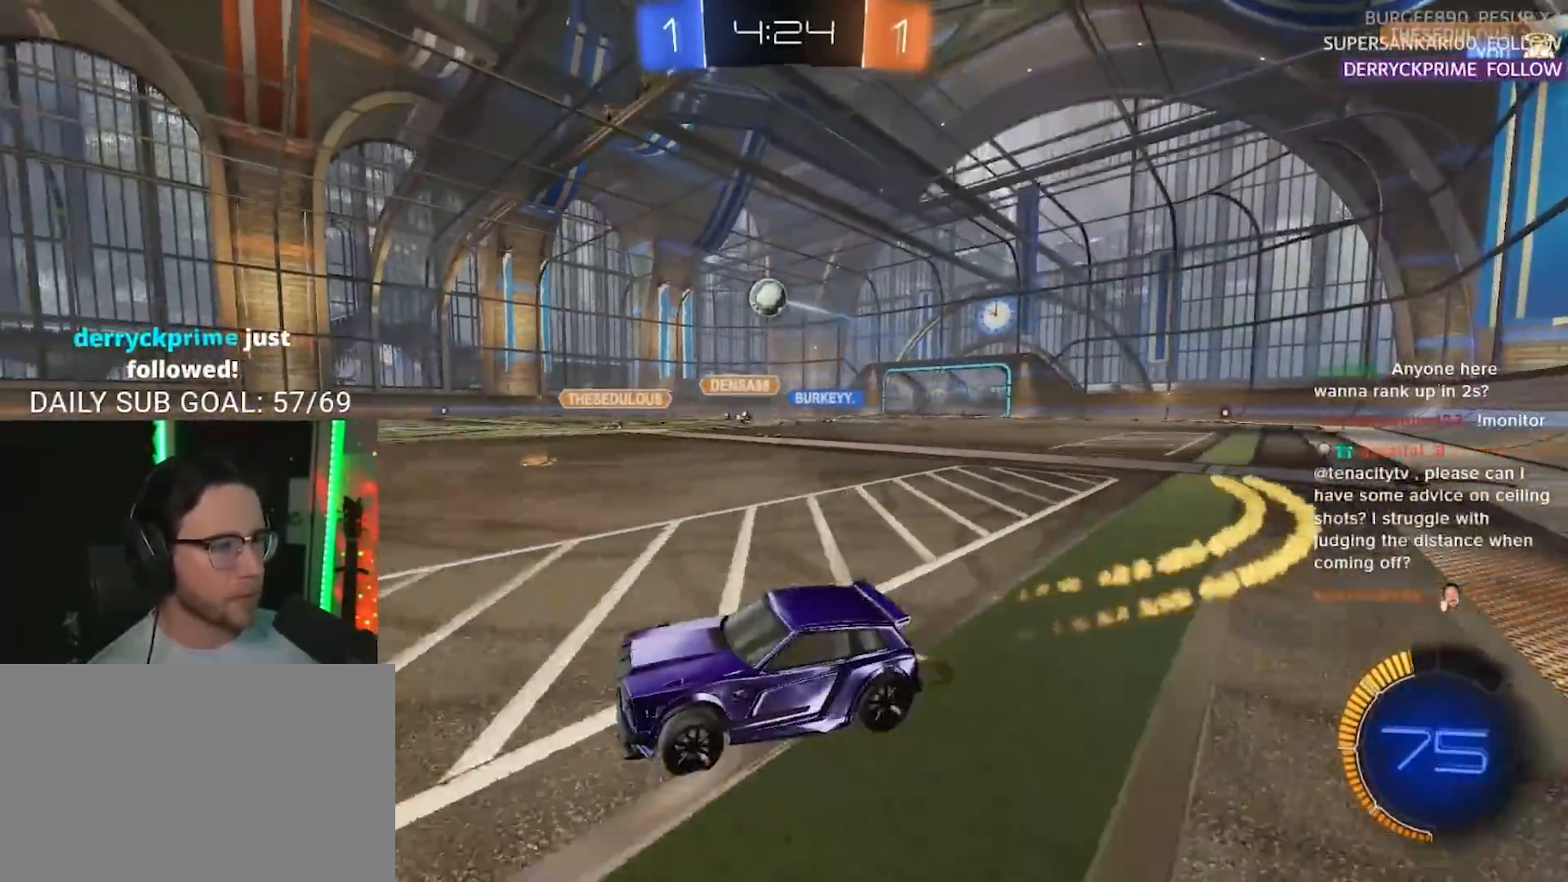
{"buttons": ["R1", "R2"], "left_stick": "center", "right_stick": "center", "events": [[17, "left_stick", "left"], [100, "left_stick", "center"], [283, "left_stick", "right"], [350, "left_stick", "center"]]}
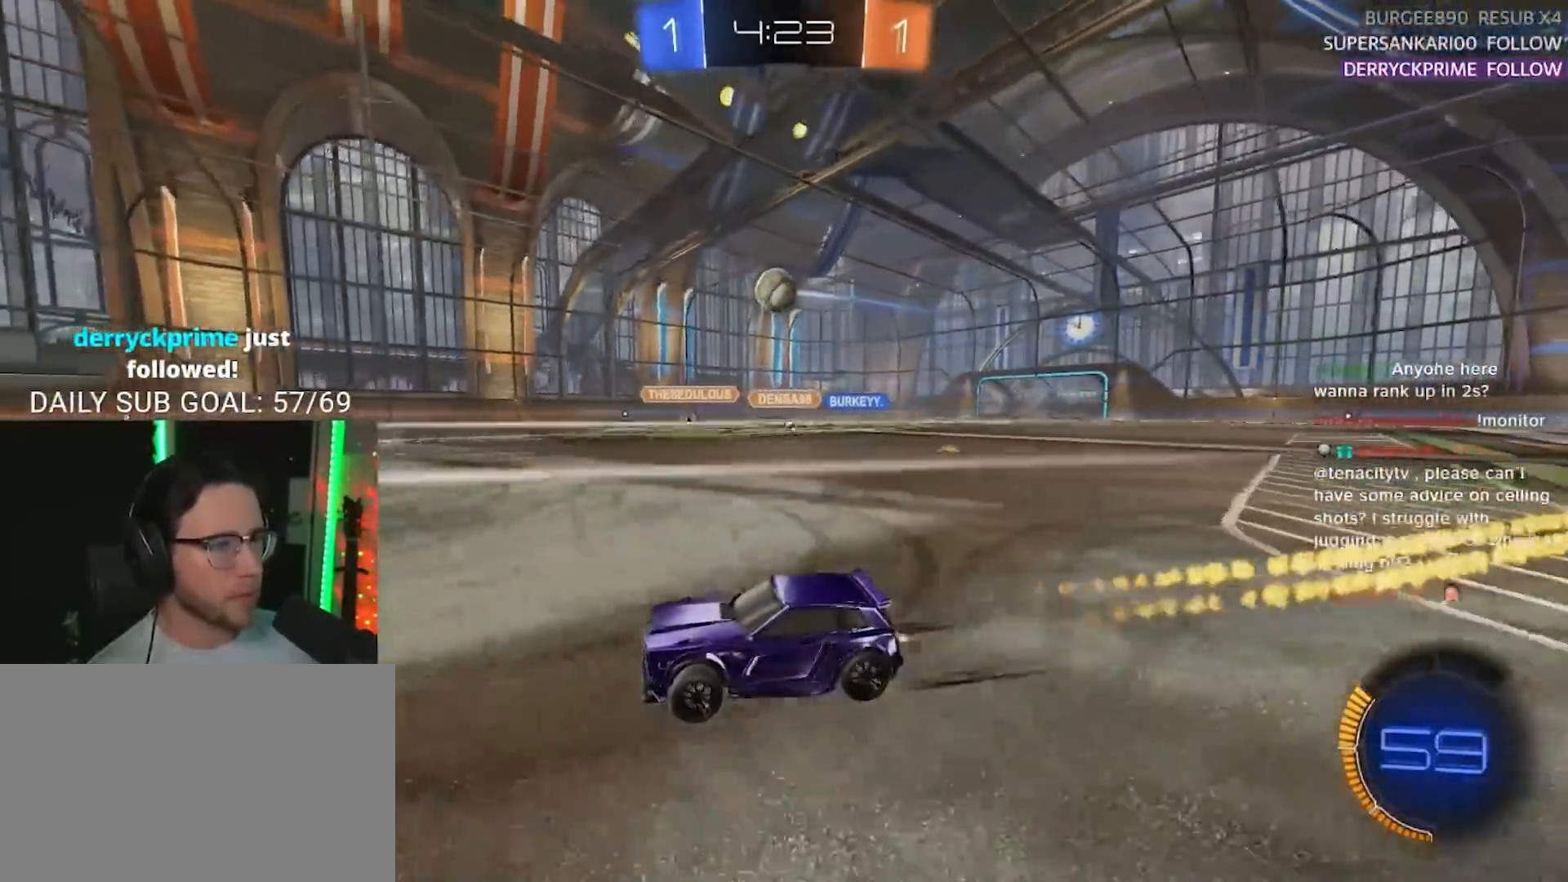
{"buttons": ["R2"], "left_stick": "center", "right_stick": "center", "events": [[83, "R1", "up"], [183, "R1", "down"], [300, "left_stick", "right"], [383, "left_stick", "center"], [450, "R1", "up"]]}
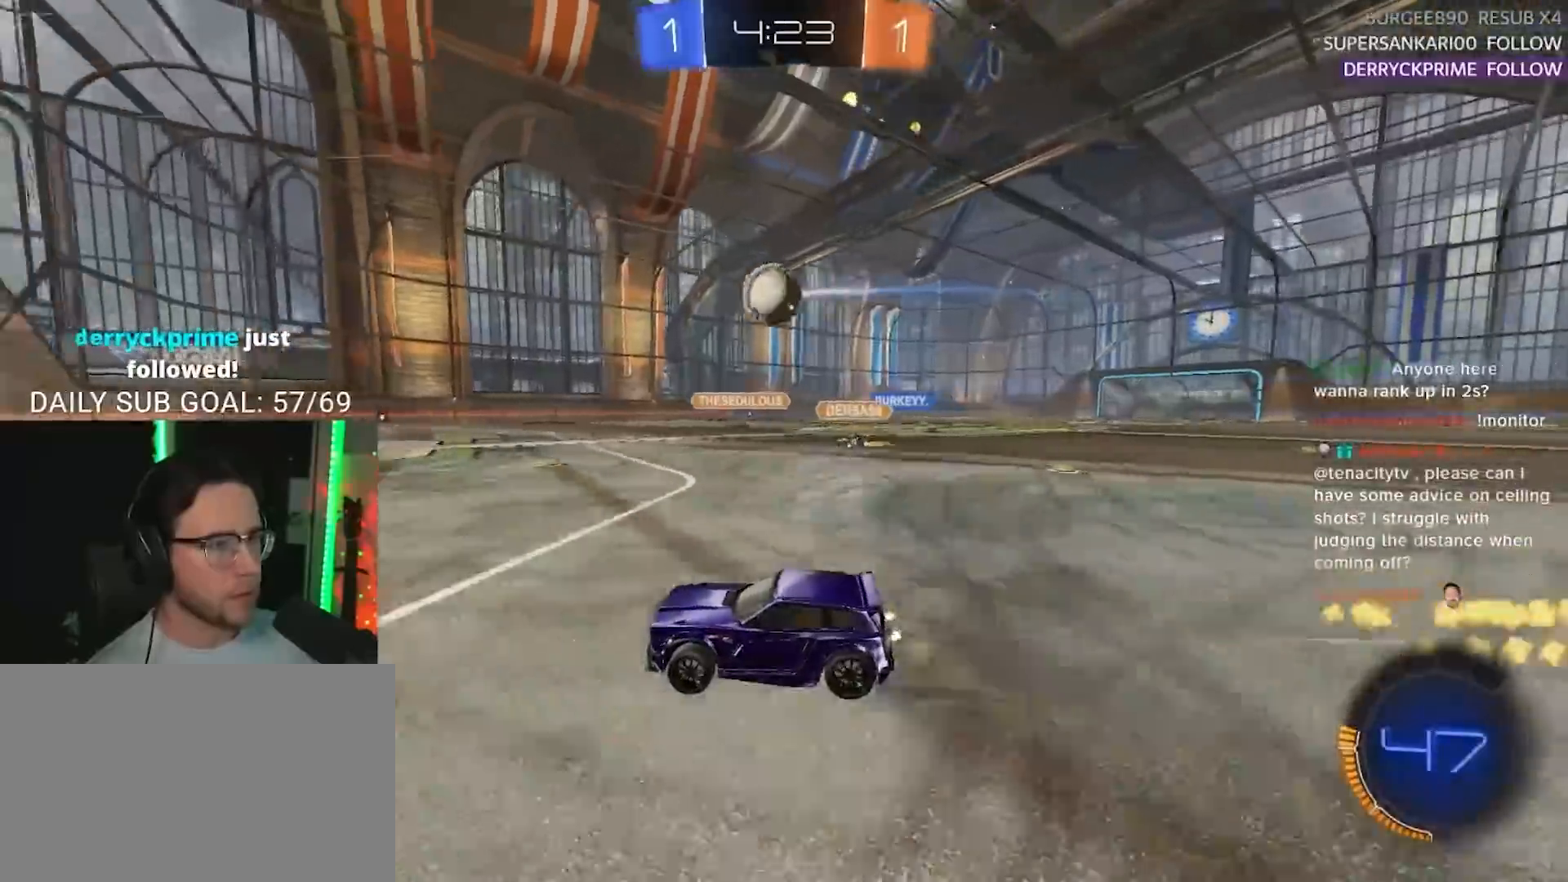
{"buttons": ["SQUARE", "R1", "R2", "L3"], "left_stick": "down", "right_stick": "center", "events": [[67, "CROSS", "down"], [67, "left_stick", "down-left"], [83, "R1", "down"], [150, "left_stick", "up-left"], [167, "CROSS", "up"], [167, "R1", "up"], [217, "CROSS", "down"], [250, "L3", "down"], [250, "R1", "down"], [267, "TRIANGLE", "down"], [283, "CIRCLE", "down"], [283, "CROSS", "up"], [283, "left_stick", "down"], [317, "CIRCLE", "up"], [400, "TRIANGLE", "up"], [433, "SQUARE", "down"]]}
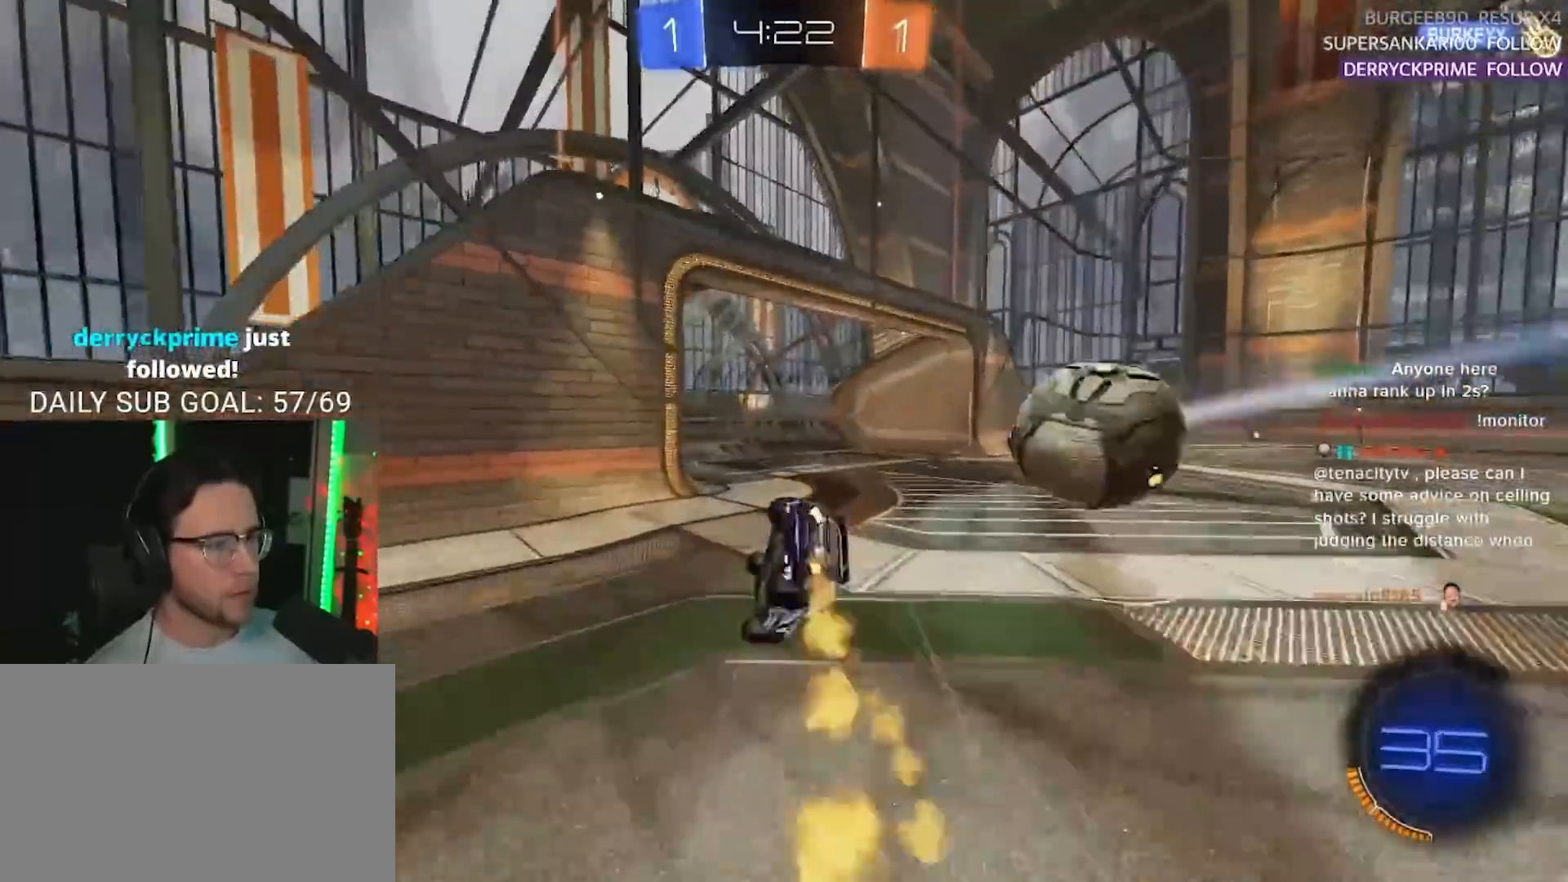
{"buttons": ["R1", "R2", "L3"], "left_stick": "up-left", "right_stick": "center", "events": [[83, "left_stick", "up-left"], [300, "SQUARE", "up"]]}
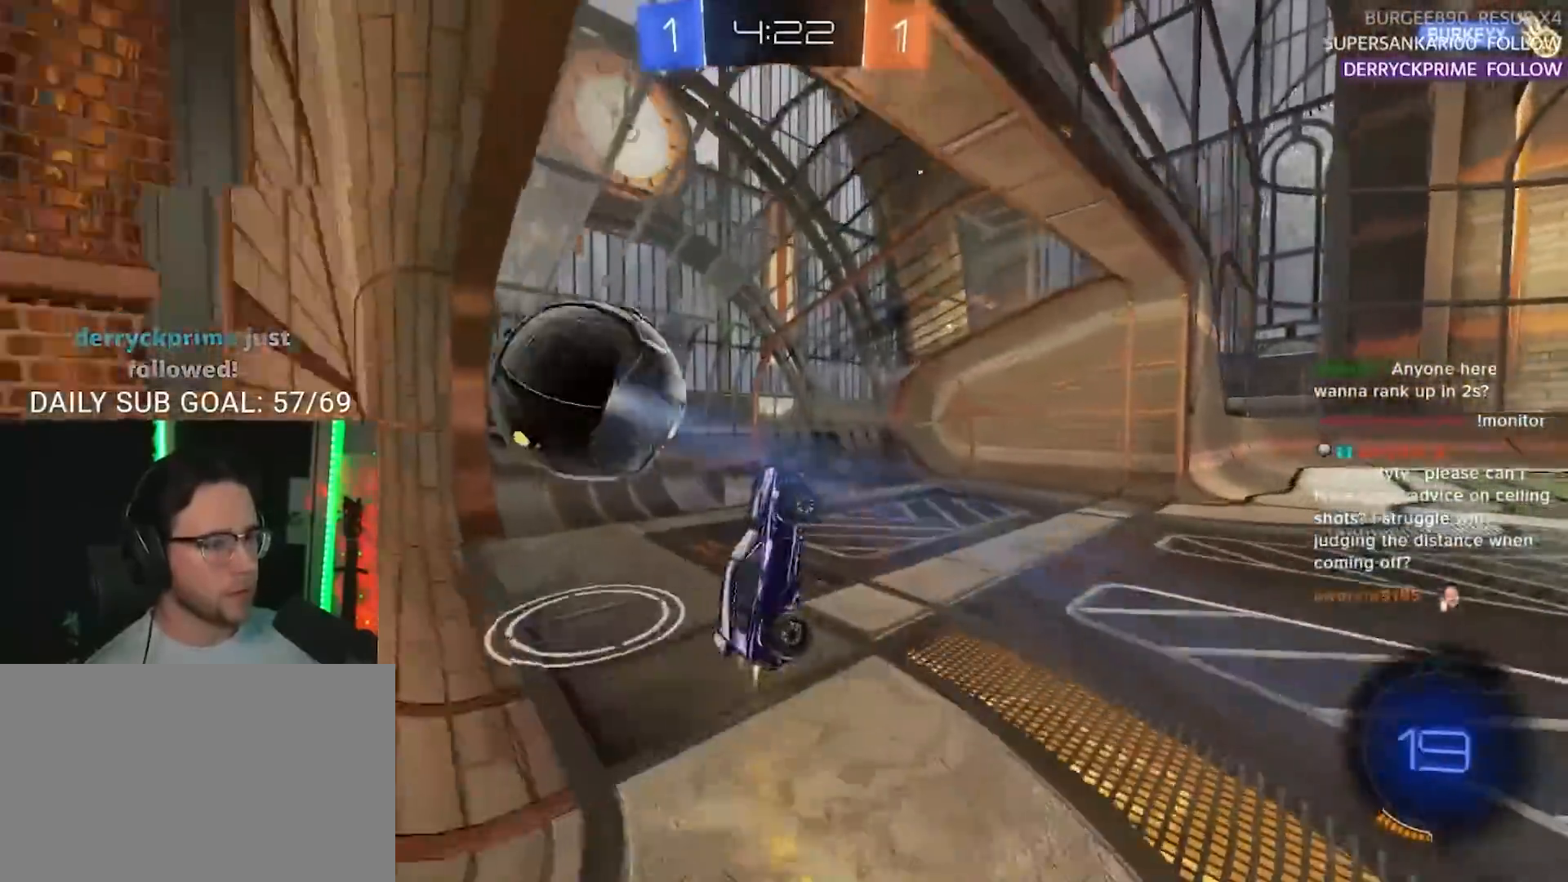
{"buttons": ["R2"], "left_stick": "down-left", "right_stick": "center", "events": [[133, "TRIANGLE", "down"], [133, "left_stick", "down-left"], [150, "R1", "up"], [200, "L3", "up"], [267, "TRIANGLE", "up"]]}
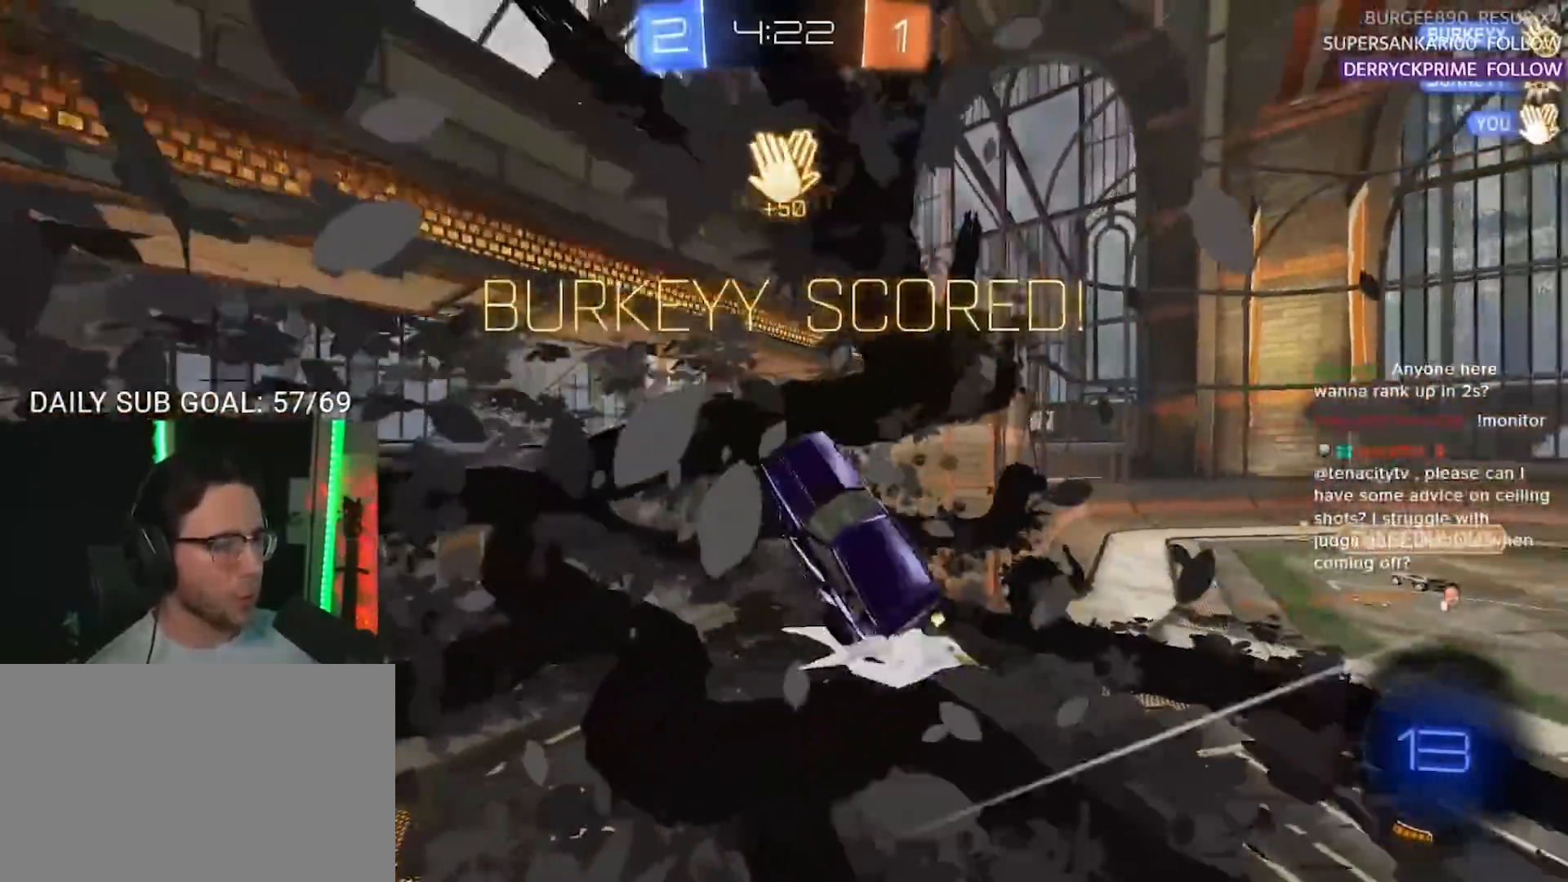
{"buttons": ["R2"], "left_stick": "down-left", "right_stick": "center", "events": []}
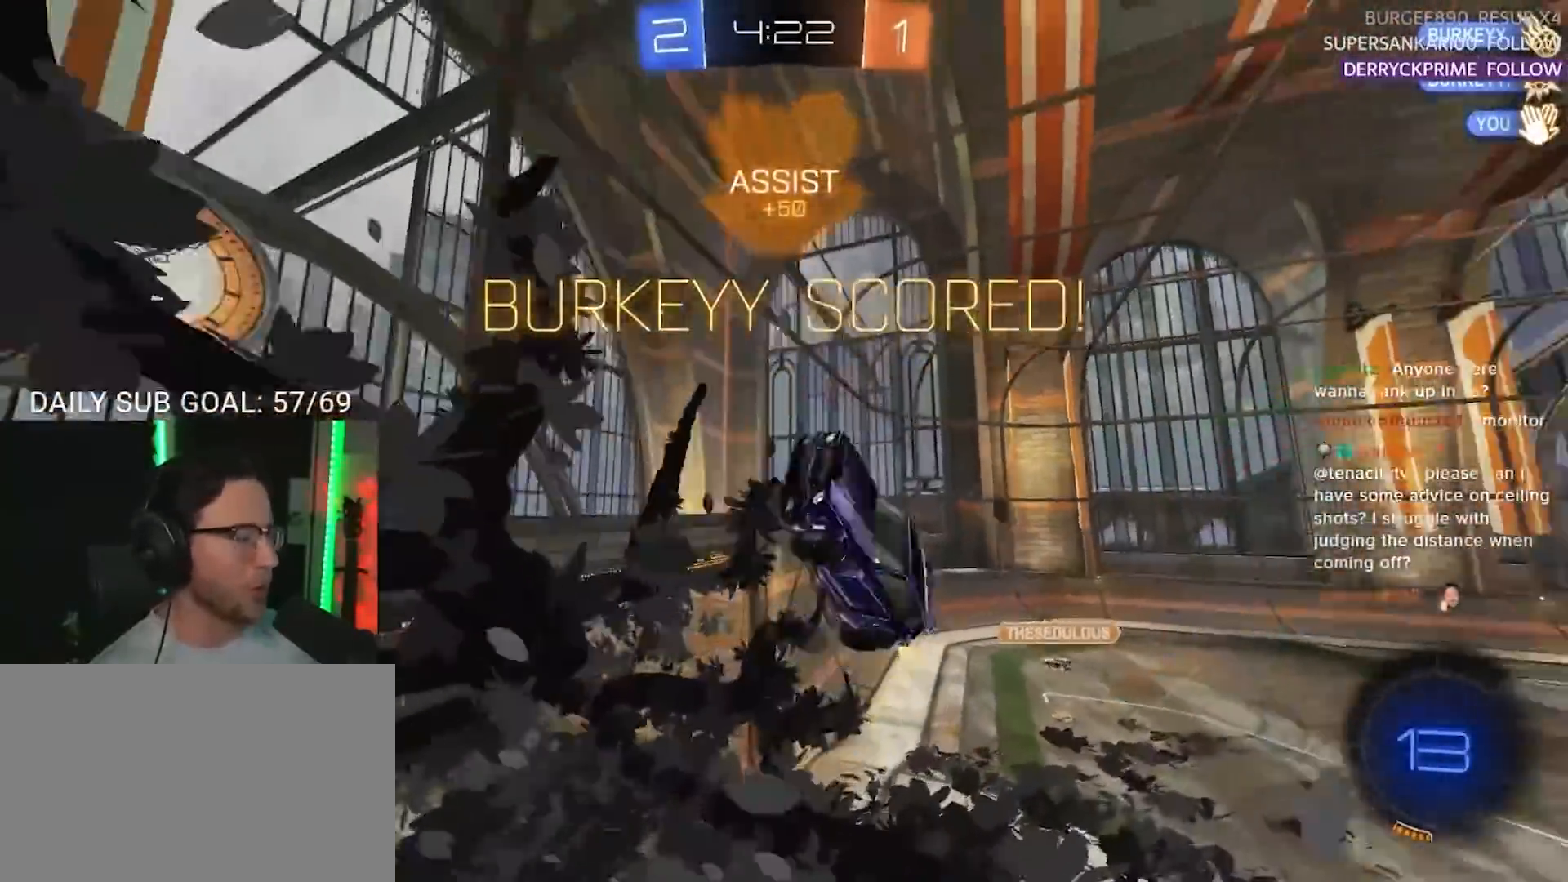
{"buttons": ["R2", "L3"], "left_stick": "down", "right_stick": "center", "events": [[250, "left_stick", "down"], [300, "L3", "down"]]}
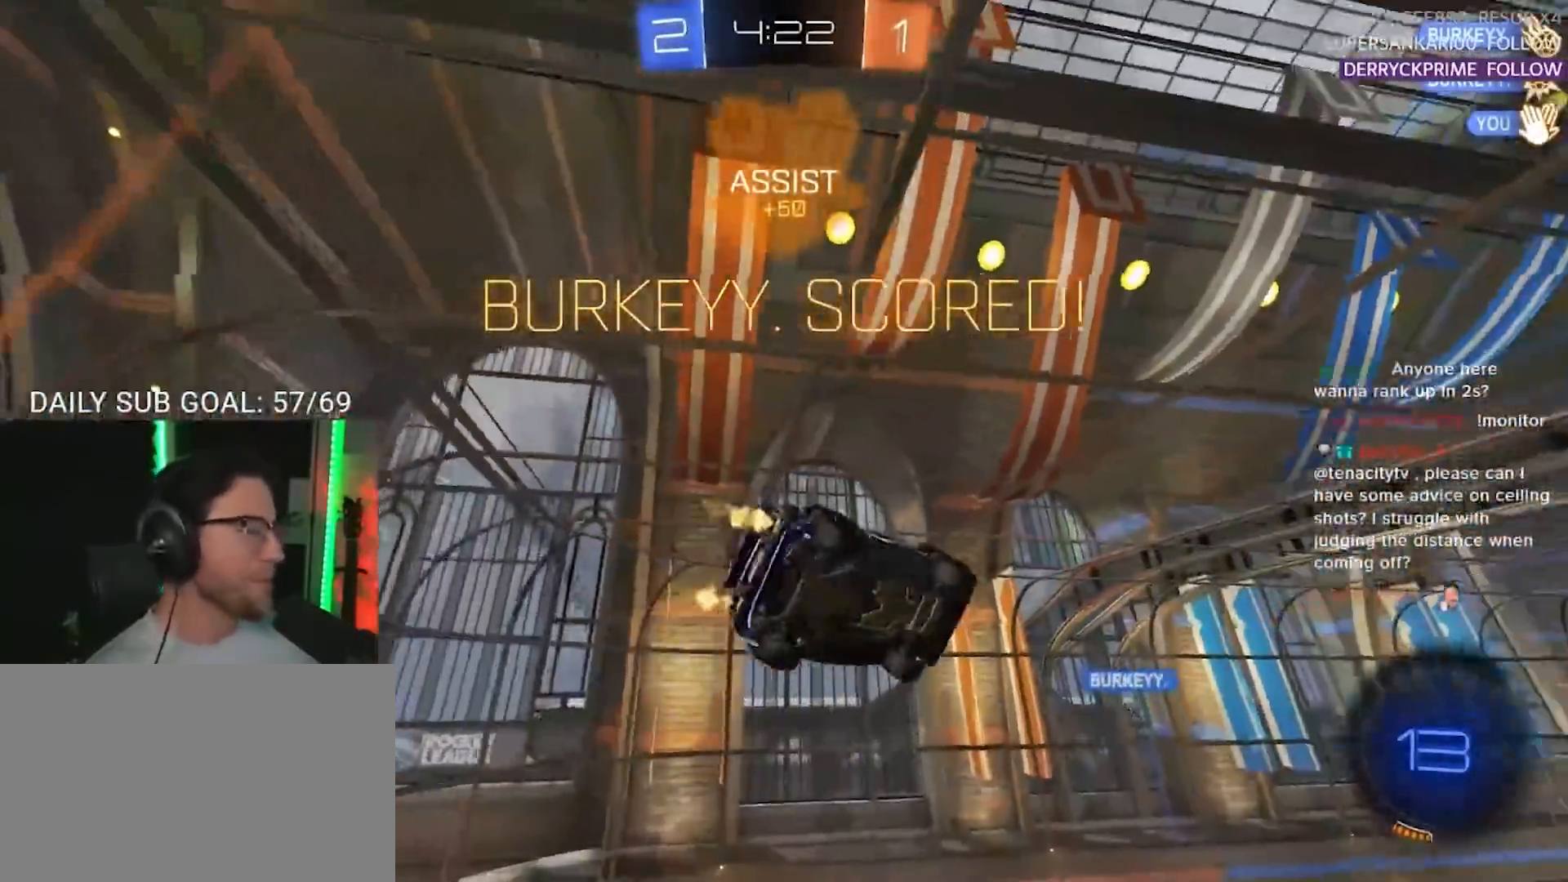
{"buttons": ["SQUARE", "R1", "L3"], "left_stick": "down-right", "right_stick": "center", "events": [[150, "SQUARE", "down"], [200, "R2", "up"], [400, "left_stick", "down-right"], [467, "R1", "down"]]}
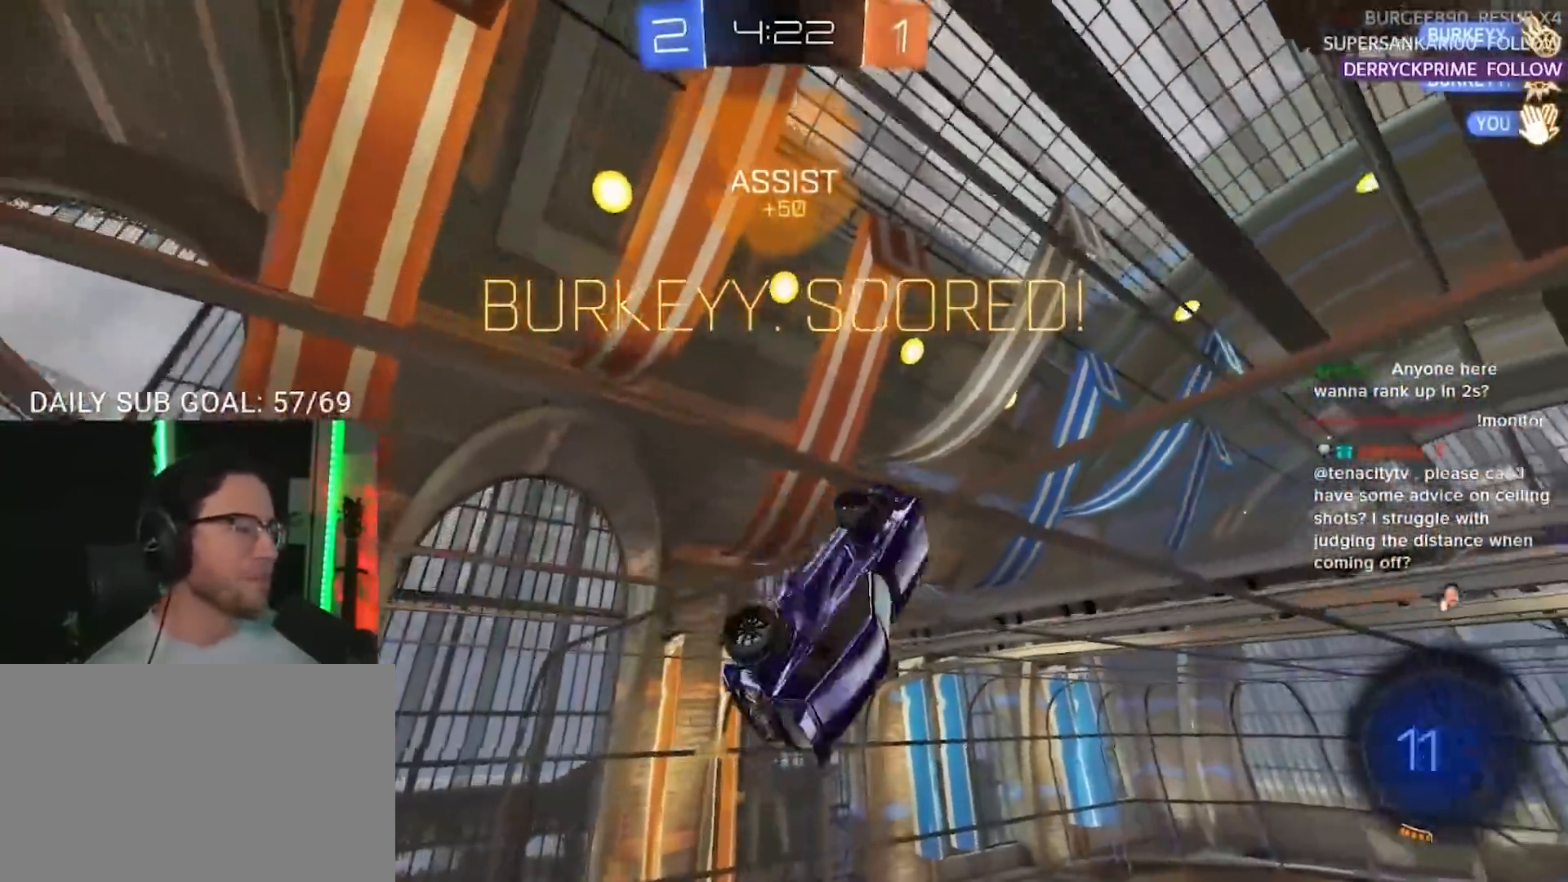
{"buttons": ["CROSS", "SQUARE", "R1"], "left_stick": "up", "right_stick": "center", "events": [[100, "L3", "up"], [167, "left_stick", "right"], [367, "left_stick", "up"], [500, "CROSS", "down"]]}
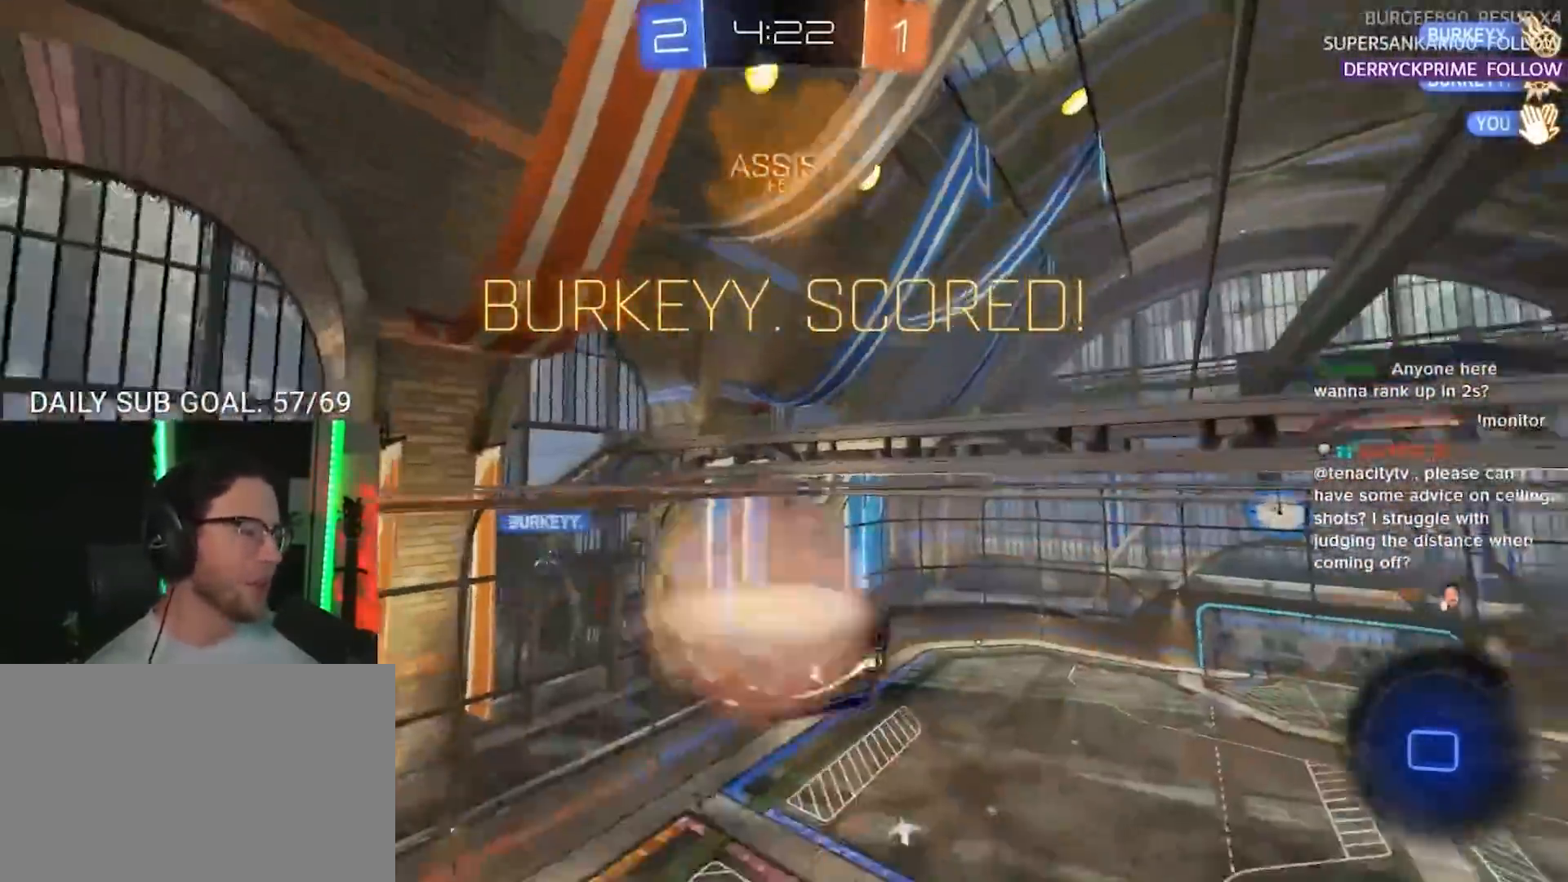
{"buttons": ["SQUARE", "L2", "R1"], "left_stick": "down-right", "right_stick": "center", "events": [[50, "SQUARE", "up"], [67, "left_stick", "up-right"], [100, "CROSS", "up"], [150, "CROSS", "down"], [200, "SQUARE", "down"], [250, "L2", "down"], [267, "CROSS", "up"], [283, "left_stick", "down-right"]]}
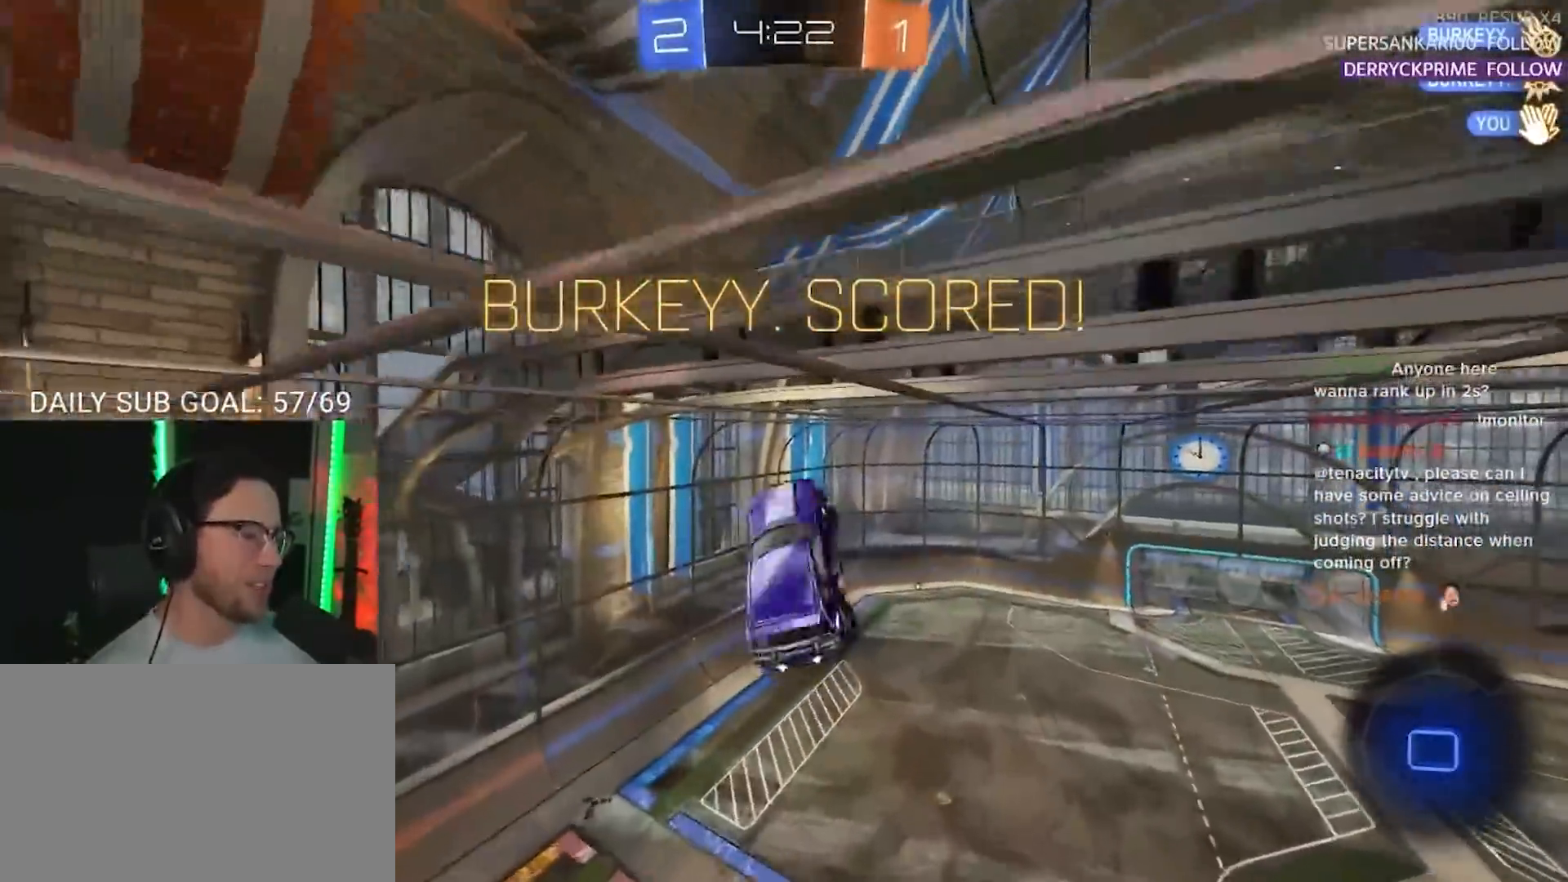
{"buttons": ["L2"], "left_stick": "right", "right_stick": "center", "events": [[117, "R1", "up"], [183, "left_stick", "down"], [383, "SQUARE", "up"], [417, "left_stick", "right"]]}
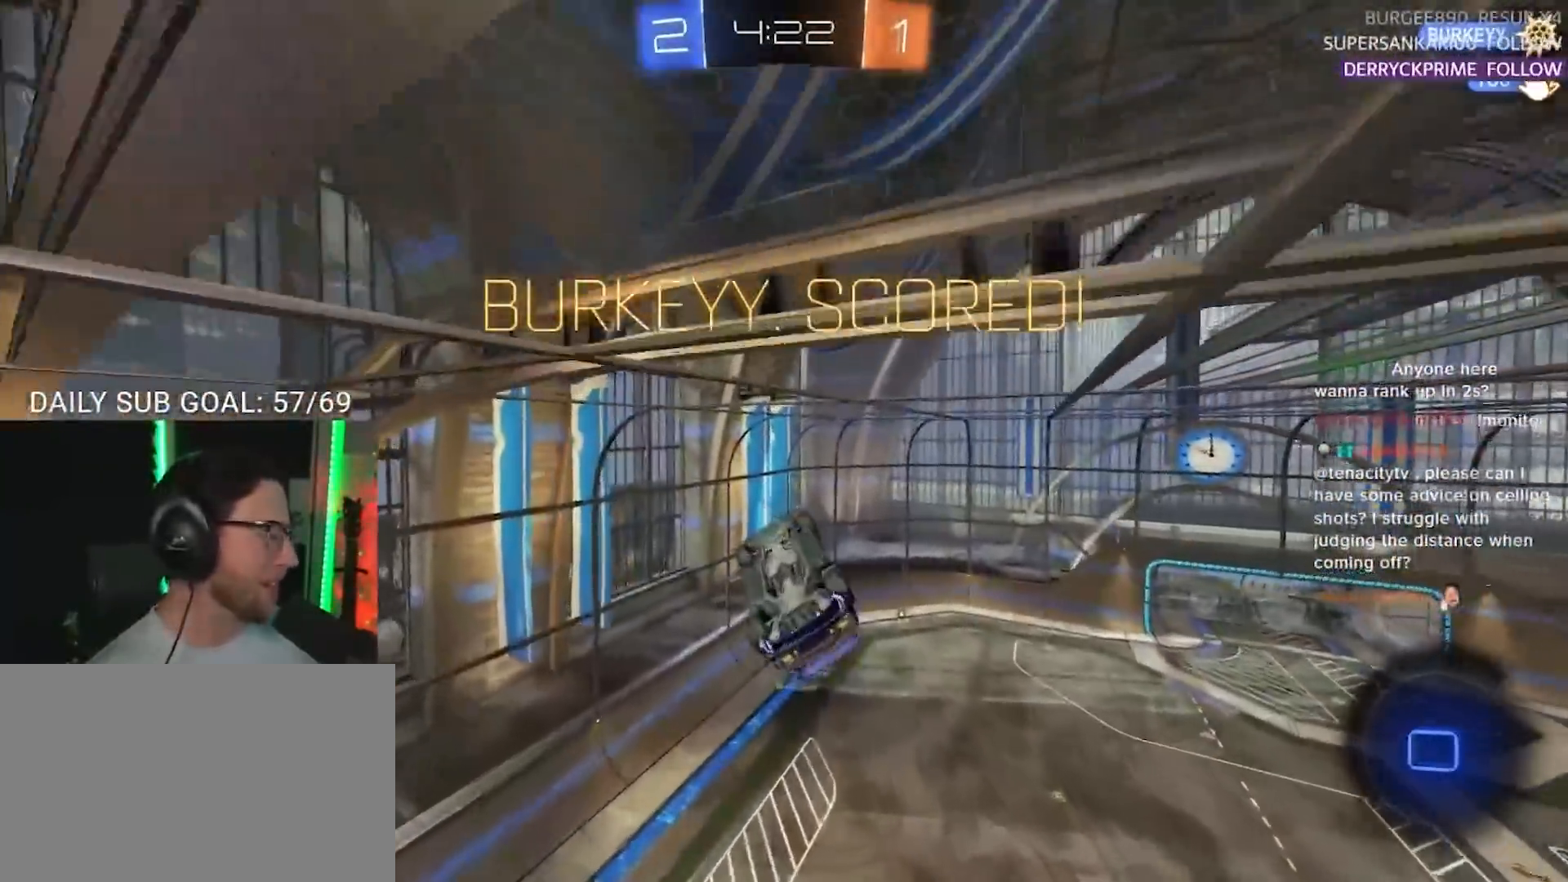
{"buttons": [], "left_stick": "center", "right_stick": "center", "events": [[150, "left_stick", "up-right"], [300, "L2", "up"], [350, "left_stick", "center"]]}